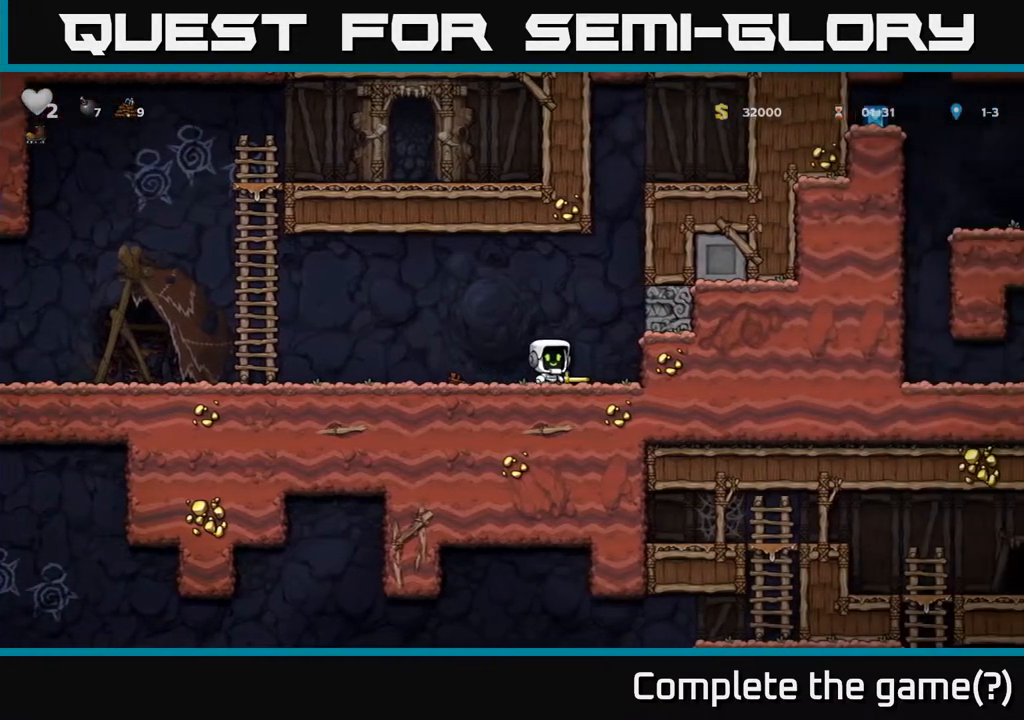
Gameplay with a controller (Xbox layout); each line is a JSON object with the inputs held at the frame after it. "events" lists button and stick changes between this image and that frame as [ms after this image, input, new state], when the widget could be followed in between.
{"buttons": ["DPAD_LEFT"], "left_stick": "center", "right_stick": "center", "events": [[17, "DPAD_DOWN", "down"], [33, "DPAD_RIGHT", "up"], [83, "X", "down"], [183, "DPAD_DOWN", "up"], [183, "X", "up"], [217, "DPAD_RIGHT", "down"], [467, "DPAD_RIGHT", "up"], [500, "DPAD_LEFT", "down"]]}
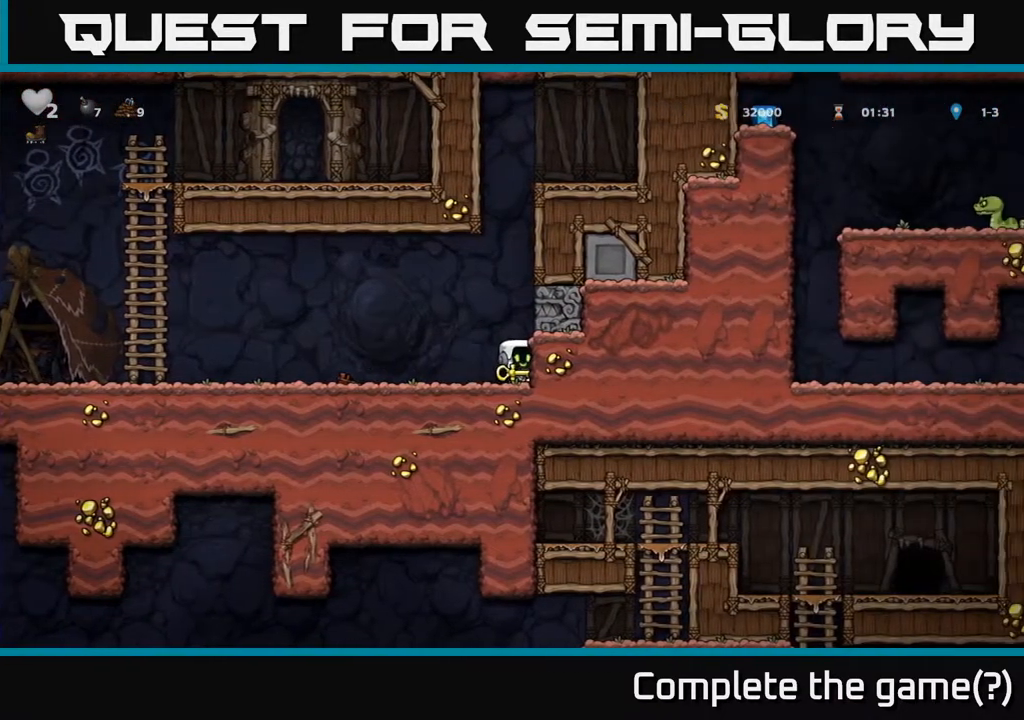
{"buttons": ["DPAD_LEFT"], "left_stick": "center", "right_stick": "center", "events": [[250, "A", "down"], [367, "A", "up"]]}
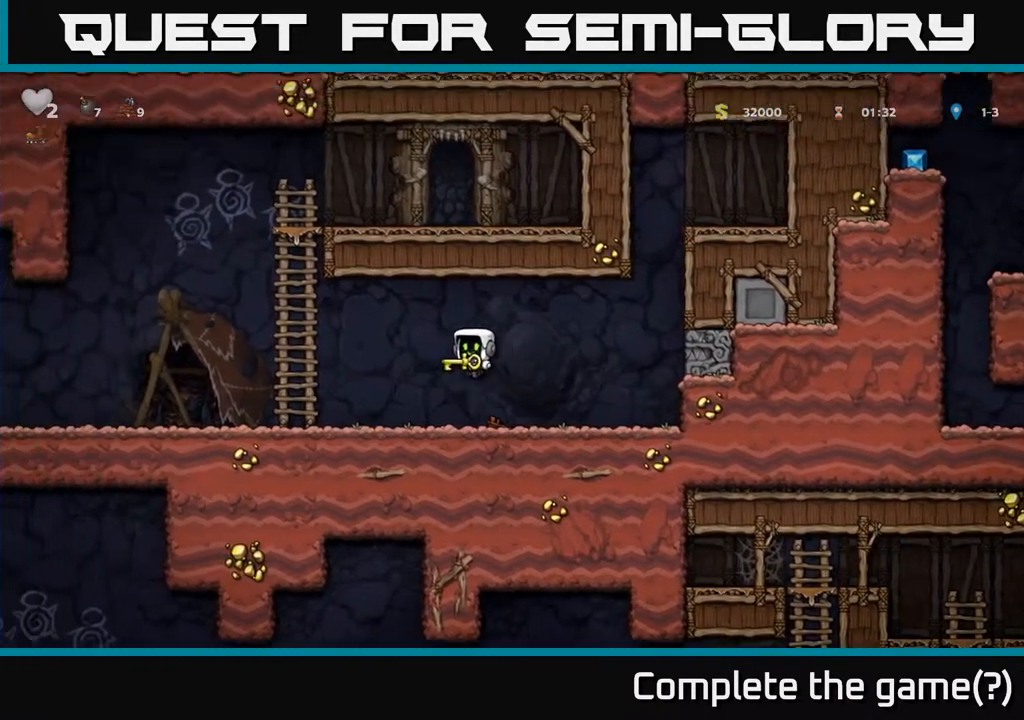
{"buttons": ["DPAD_LEFT"], "left_stick": "center", "right_stick": "center", "events": [[267, "A", "down"], [333, "A", "up"]]}
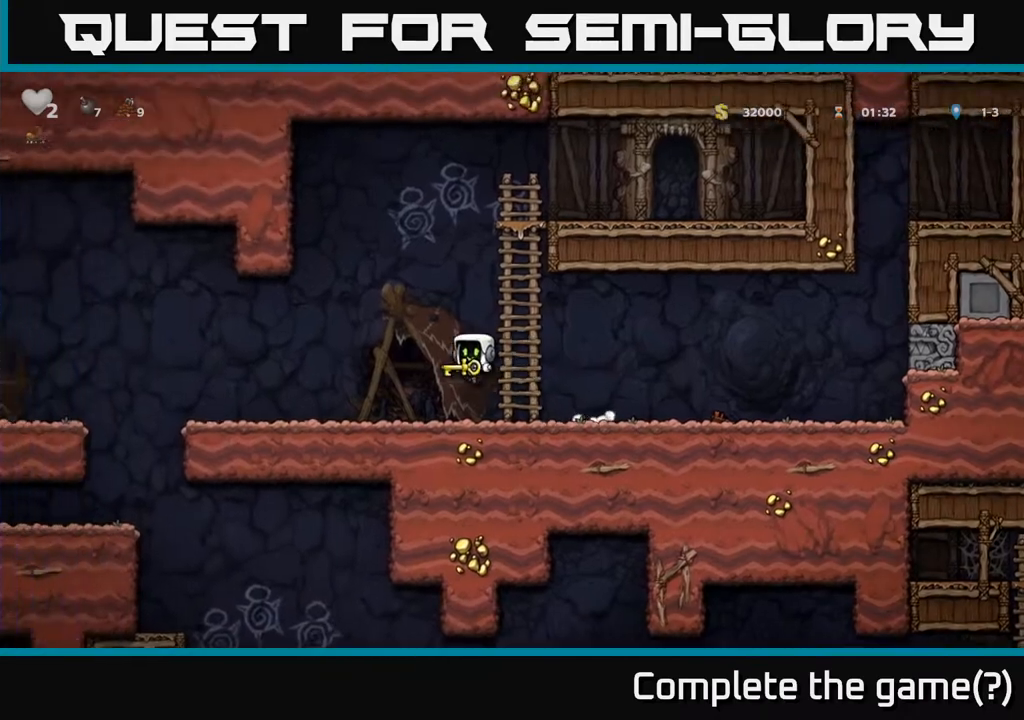
{"buttons": ["DPAD_LEFT"], "left_stick": "center", "right_stick": "center", "events": [[217, "A", "down"], [267, "A", "up"]]}
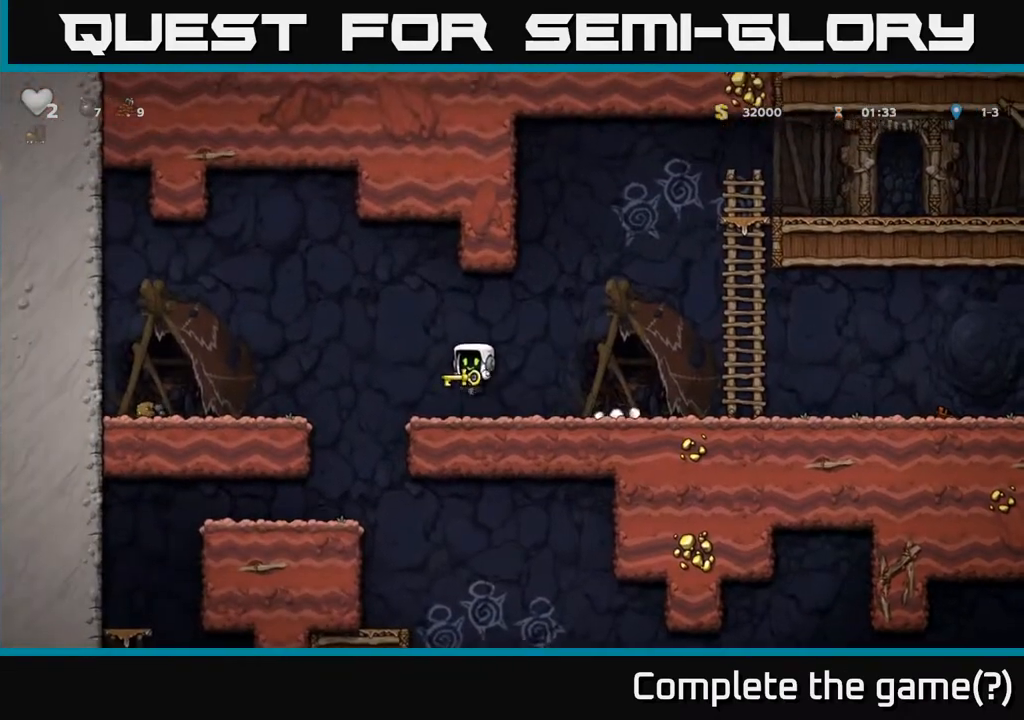
{"buttons": [], "left_stick": "center", "right_stick": "center", "events": [[267, "DPAD_LEFT", "up"]]}
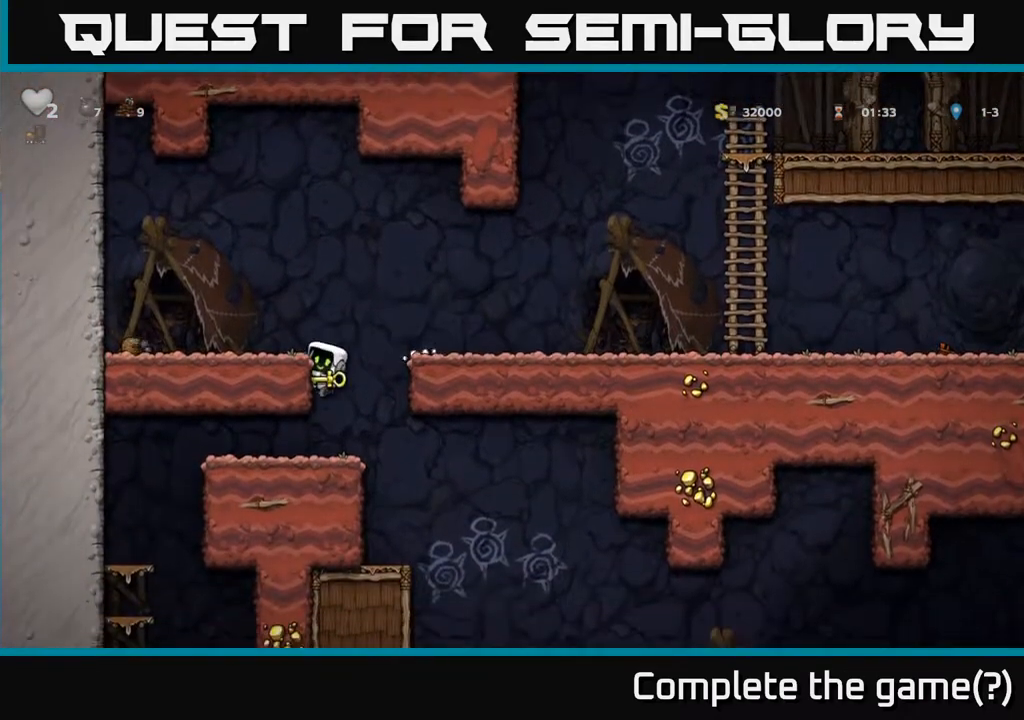
{"buttons": ["A", "DPAD_DOWN"], "left_stick": "center", "right_stick": "center", "events": [[67, "DPAD_RIGHT", "down"], [167, "DPAD_RIGHT", "up"], [383, "DPAD_DOWN", "down"], [450, "A", "down"]]}
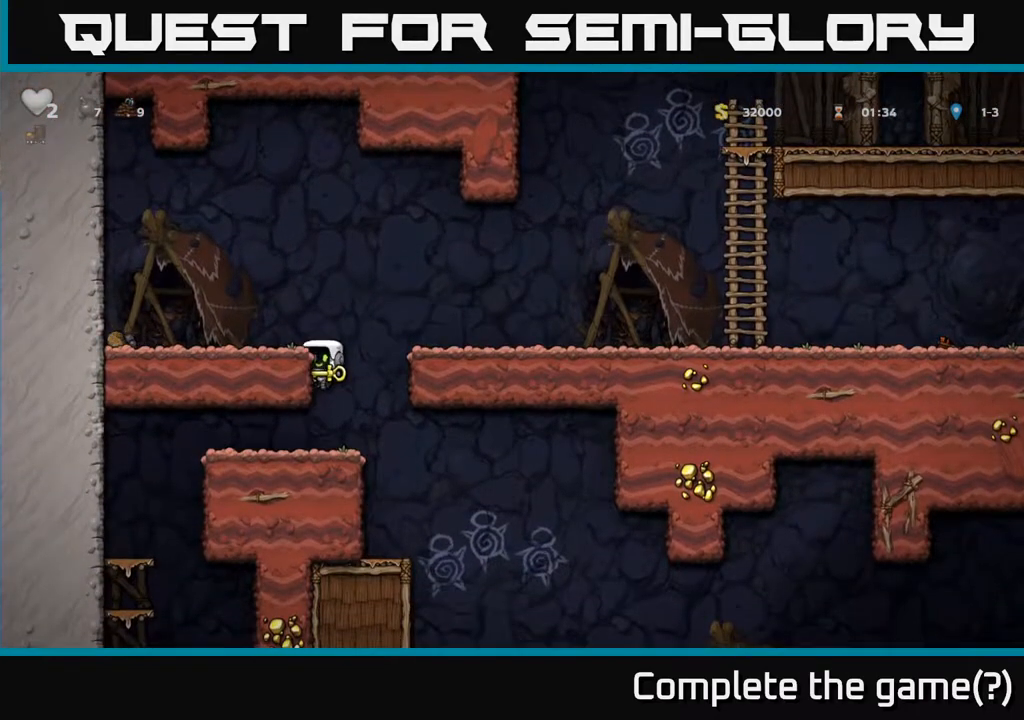
{"buttons": [], "left_stick": "center", "right_stick": "center", "events": [[17, "A", "up"], [33, "DPAD_DOWN", "up"], [133, "DPAD_RIGHT", "down"], [267, "DPAD_RIGHT", "up"]]}
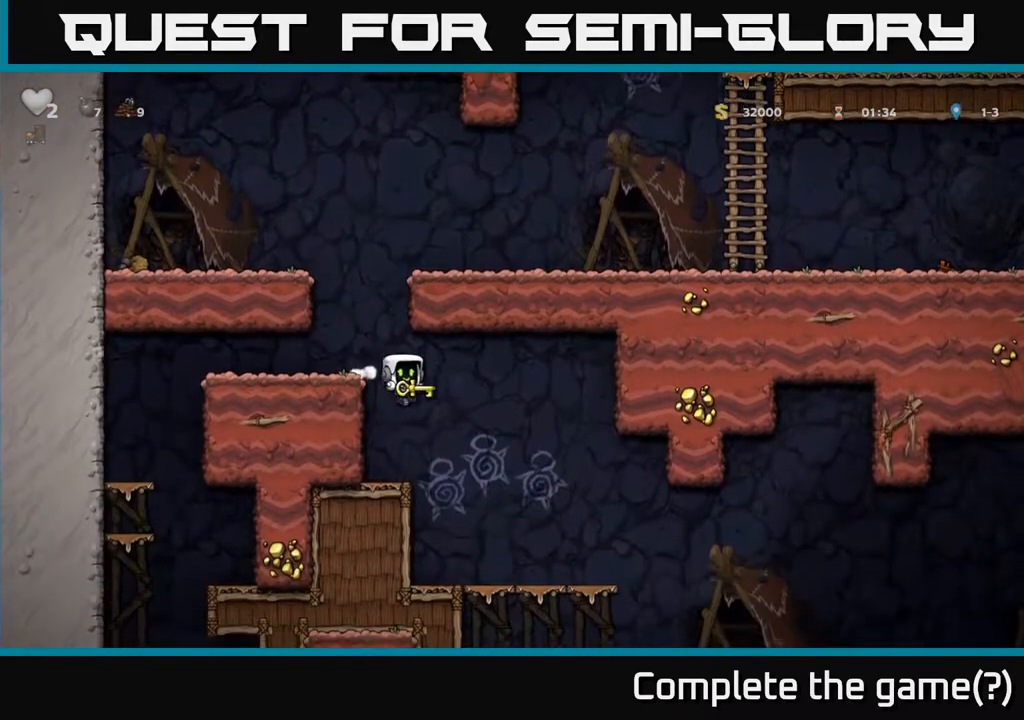
{"buttons": ["DPAD_RIGHT"], "left_stick": "center", "right_stick": "center", "events": [[200, "DPAD_RIGHT", "down"]]}
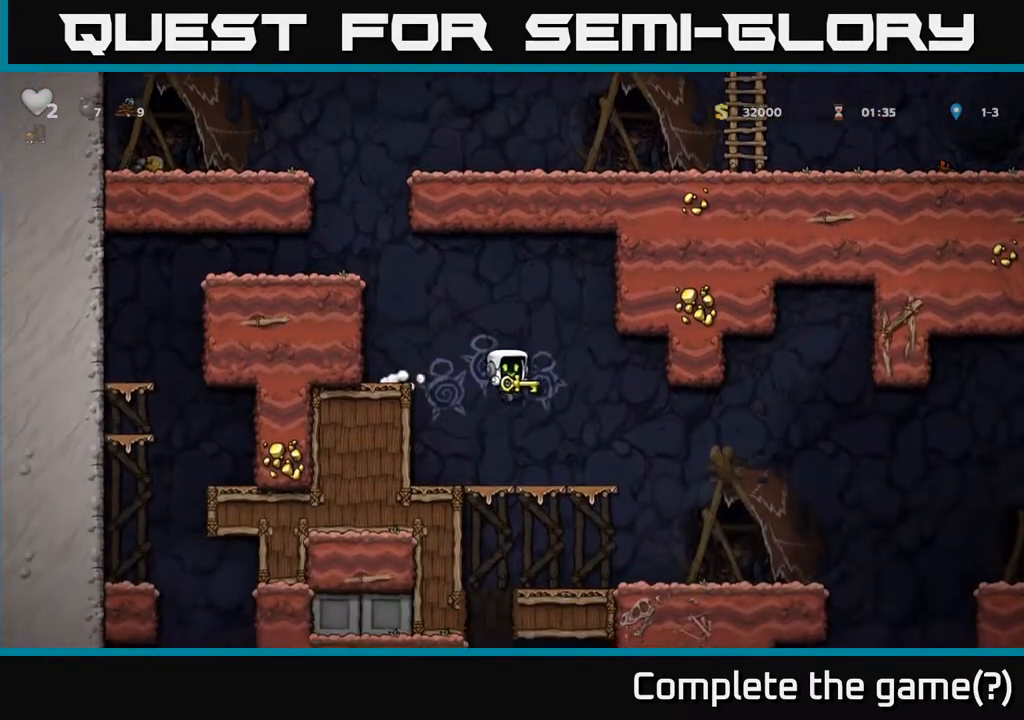
{"buttons": [], "left_stick": "center", "right_stick": "center", "events": [[417, "DPAD_RIGHT", "up"]]}
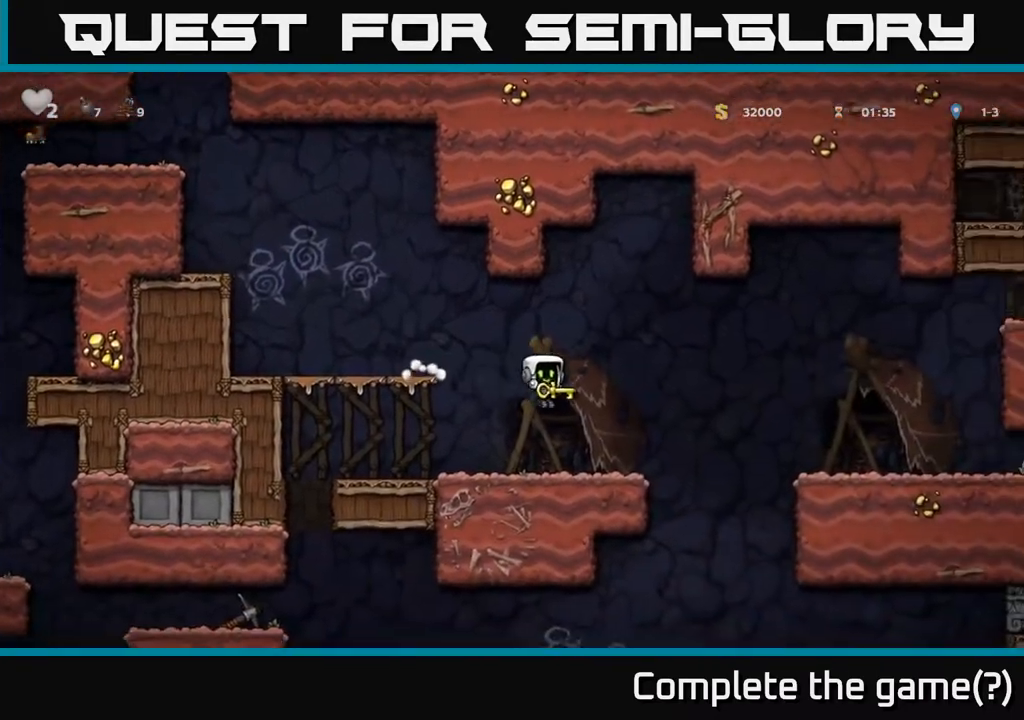
{"buttons": ["DPAD_RIGHT"], "left_stick": "center", "right_stick": "center", "events": [[67, "DPAD_RIGHT", "down"], [300, "A", "down"], [450, "A", "up"]]}
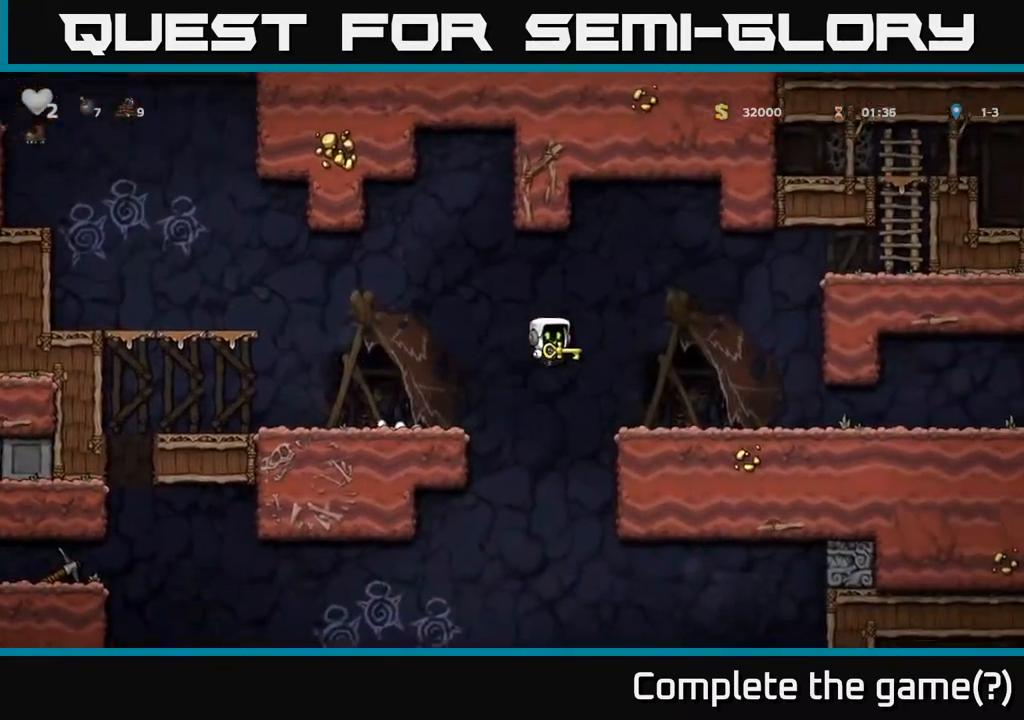
{"buttons": ["DPAD_RIGHT"], "left_stick": "center", "right_stick": "center", "events": []}
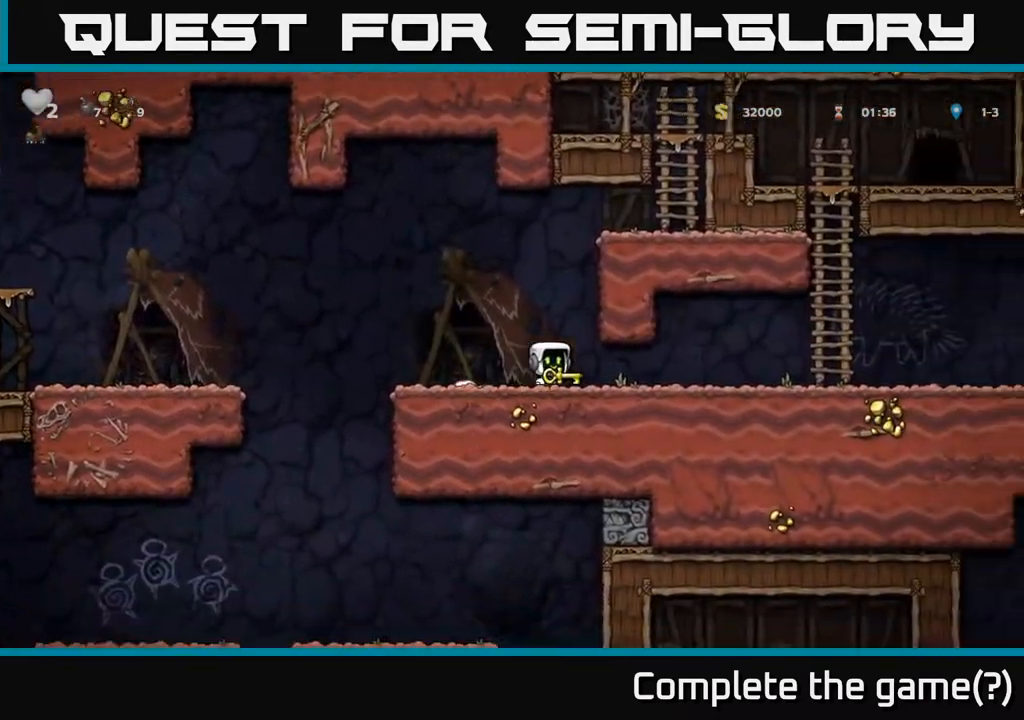
{"buttons": ["A", "DPAD_RIGHT"], "left_stick": "center", "right_stick": "center", "events": [[433, "A", "down"]]}
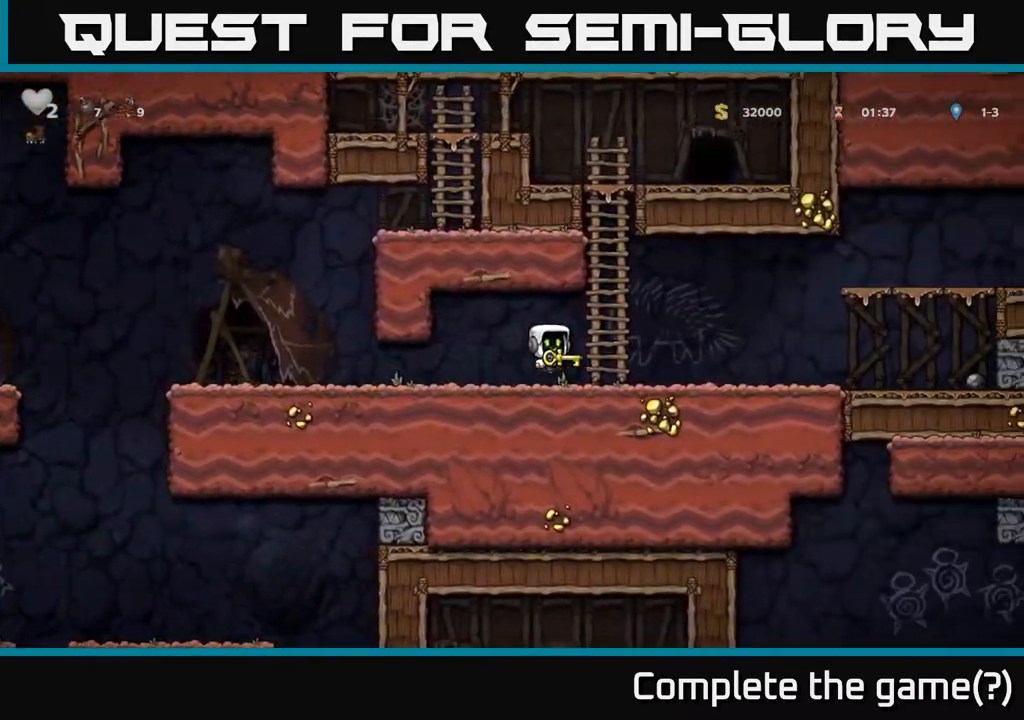
{"buttons": ["DPAD_UP"], "left_stick": "center", "right_stick": "center", "events": [[83, "DPAD_RIGHT", "up"], [83, "DPAD_UP", "down"], [100, "A", "up"], [167, "A", "down"], [367, "A", "up"]]}
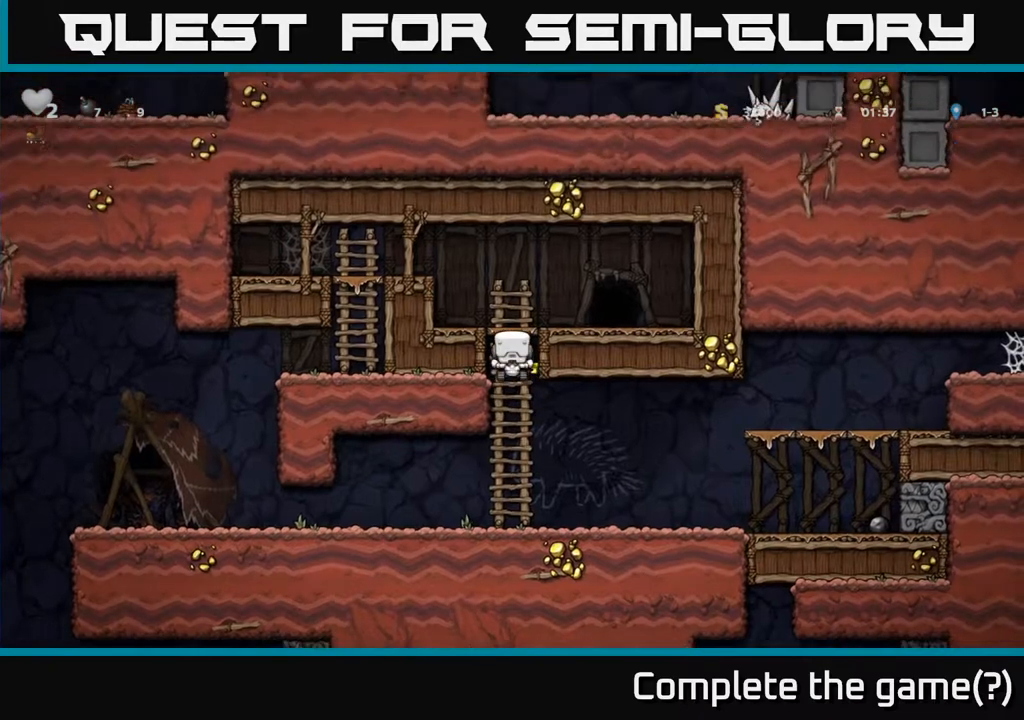
{"buttons": [], "left_stick": "center", "right_stick": "center", "events": [[33, "A", "down"], [67, "DPAD_RIGHT", "down"], [67, "DPAD_UP", "up"], [150, "A", "up"], [250, "DPAD_RIGHT", "up"], [433, "L2", "down"], [483, "L2", "up"]]}
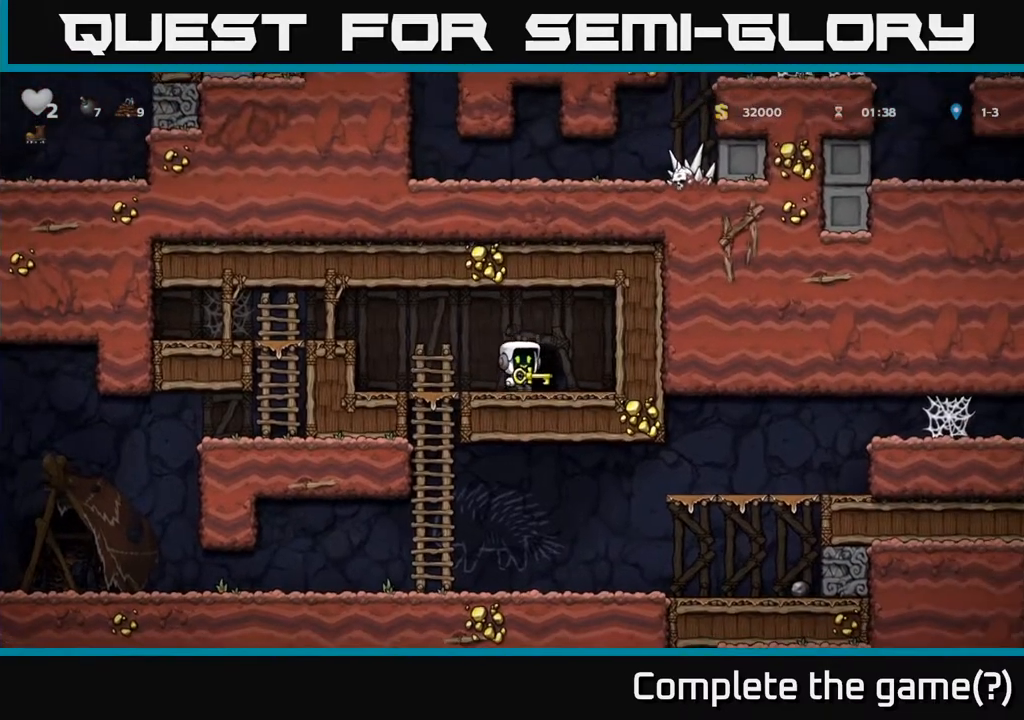
{"buttons": [], "left_stick": "center", "right_stick": "center", "events": [[100, "L2", "down"], [150, "L2", "up"], [250, "L2", "down"], [300, "L2", "up"], [417, "L2", "down"], [500, "L2", "up"]]}
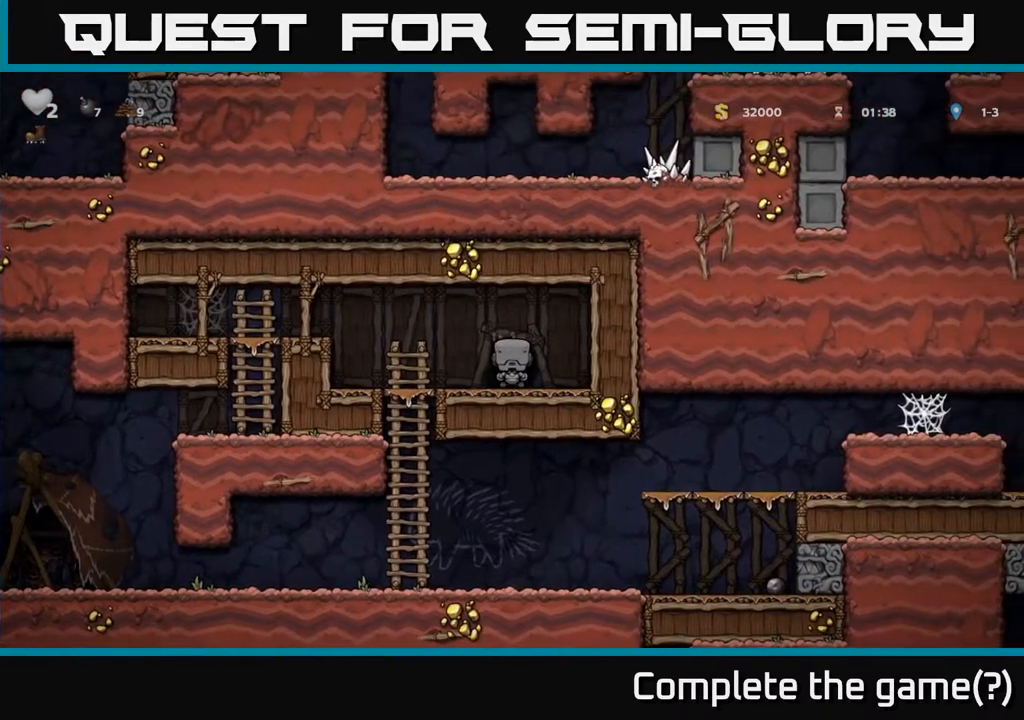
{"buttons": [], "left_stick": "center", "right_stick": "center", "events": [[117, "L2", "down"], [217, "L2", "up"]]}
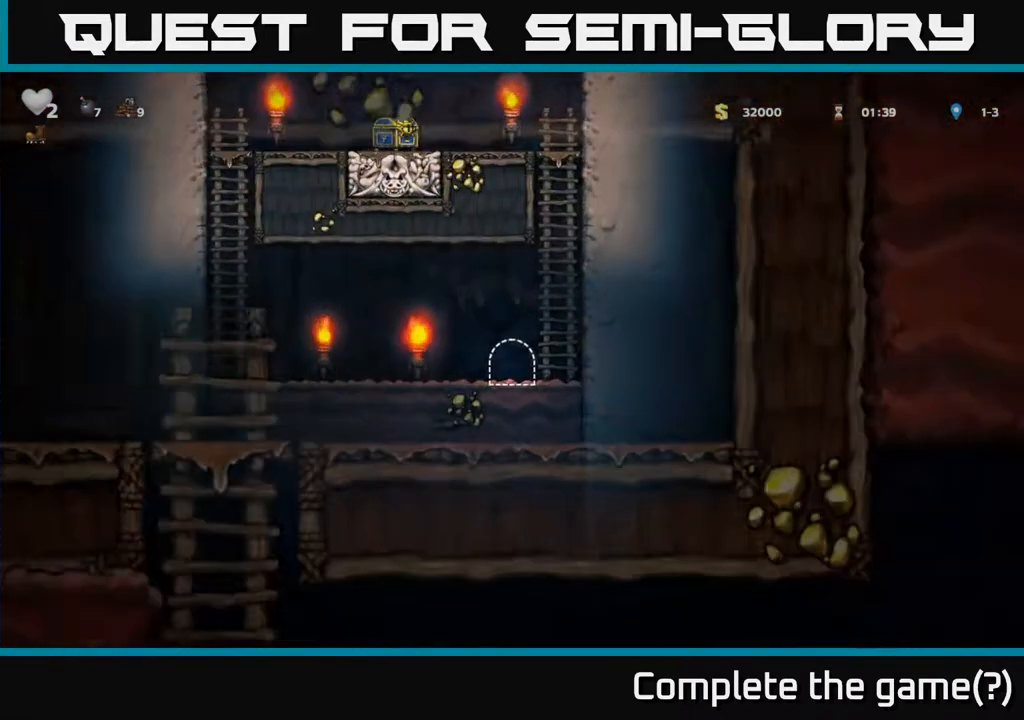
{"buttons": ["A", "DPAD_RIGHT"], "left_stick": "center", "right_stick": "center", "events": [[400, "DPAD_RIGHT", "down"], [500, "A", "down"]]}
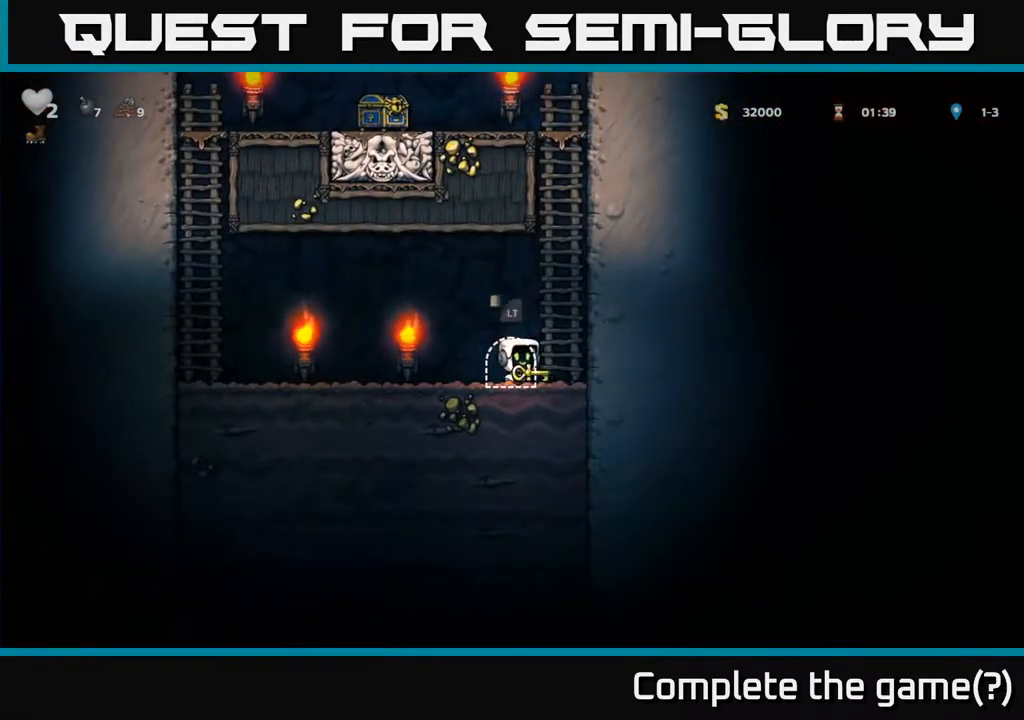
{"buttons": ["DPAD_UP"], "left_stick": "center", "right_stick": "center", "events": [[150, "DPAD_RIGHT", "up"], [150, "DPAD_UP", "down"], [167, "A", "up"], [267, "A", "down"], [433, "A", "up"]]}
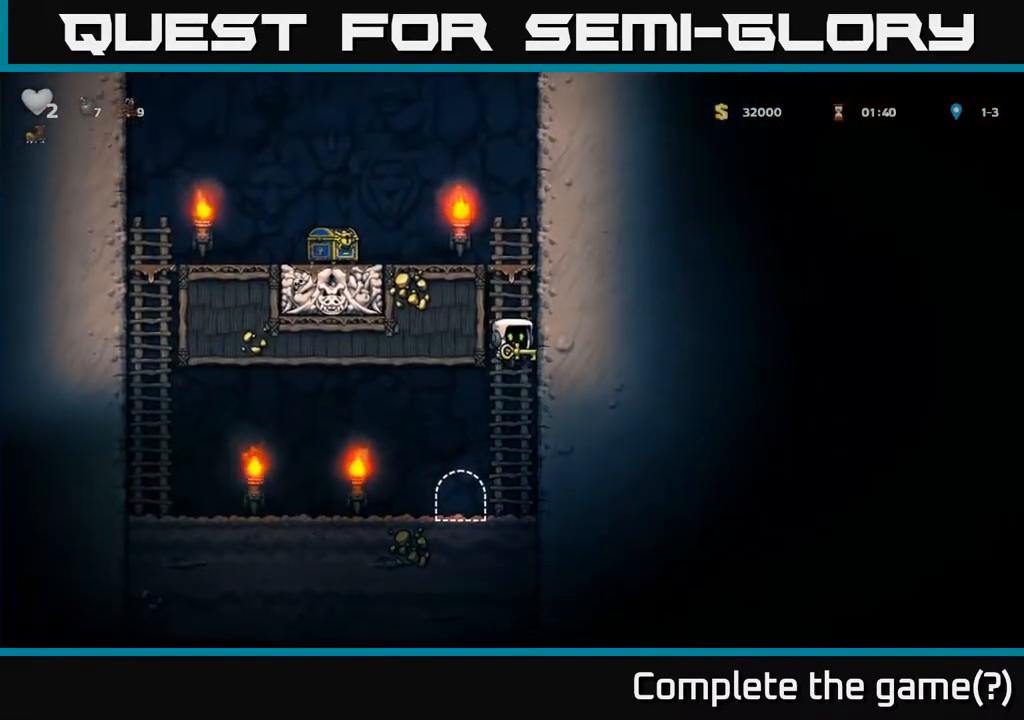
{"buttons": ["DPAD_LEFT"], "left_stick": "center", "right_stick": "center", "events": [[50, "A", "down"], [200, "A", "up"], [367, "A", "down"], [400, "DPAD_LEFT", "down"], [417, "DPAD_UP", "up"], [467, "A", "up"]]}
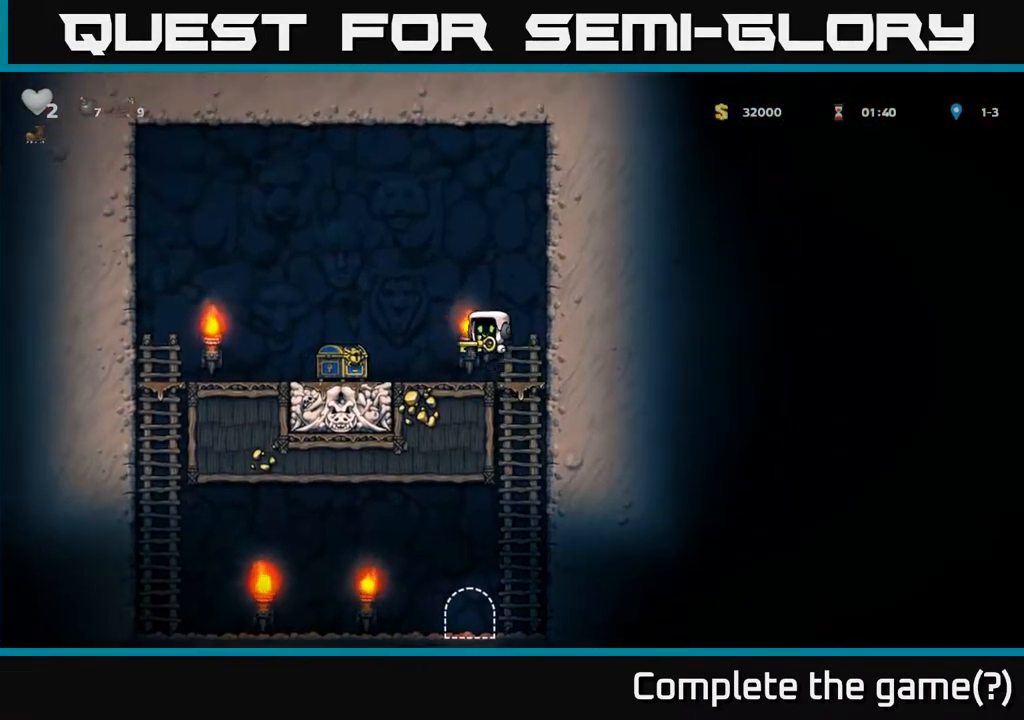
{"buttons": [], "left_stick": "center", "right_stick": "center", "events": [[300, "DPAD_LEFT", "up"], [367, "DPAD_RIGHT", "down"], [400, "A", "down"], [500, "A", "up"], [500, "DPAD_RIGHT", "up"]]}
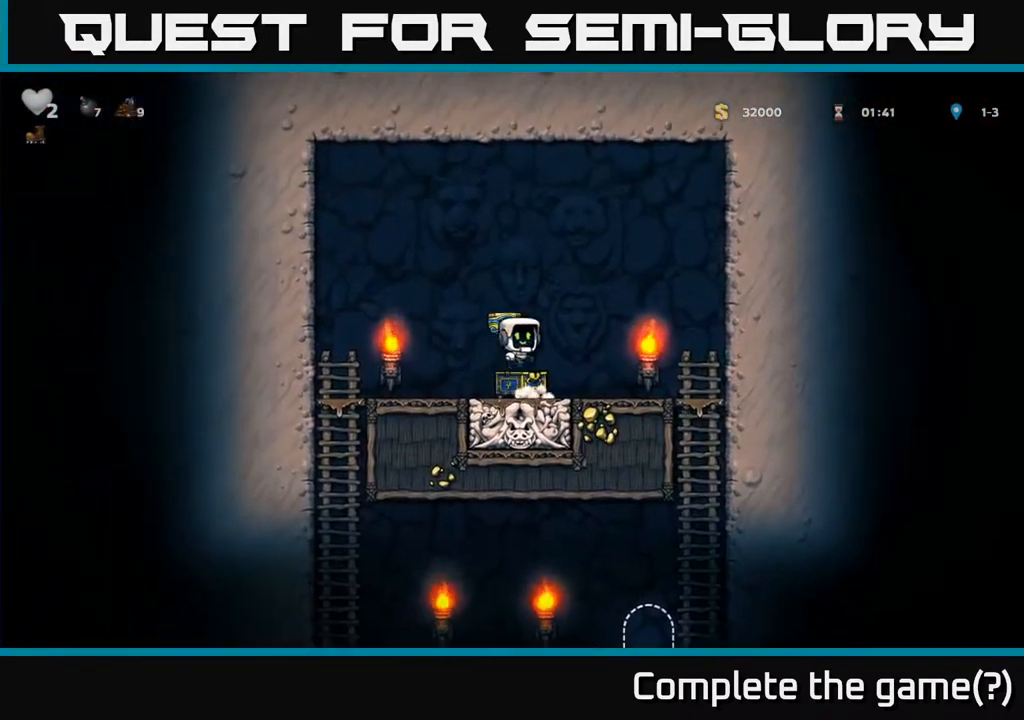
{"buttons": ["DPAD_LEFT"], "left_stick": "center", "right_stick": "center", "events": [[17, "DPAD_LEFT", "down"]]}
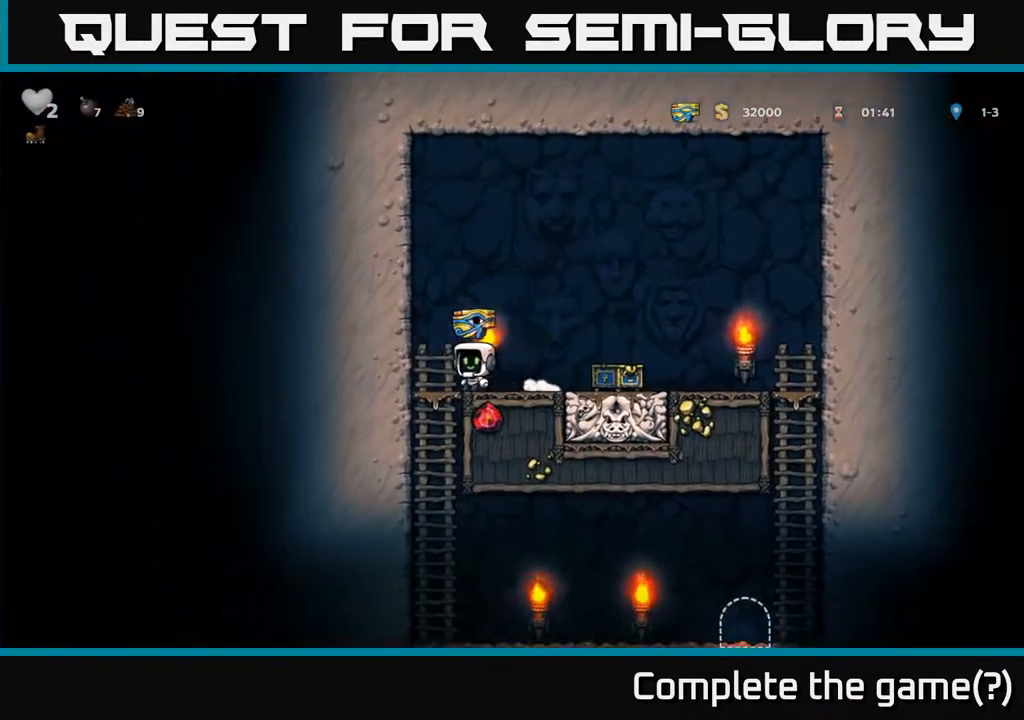
{"buttons": ["DPAD_RIGHT"], "left_stick": "center", "right_stick": "center", "events": [[33, "DPAD_DOWN", "down"], [67, "DPAD_LEFT", "up"], [83, "A", "down"], [167, "A", "up"], [200, "DPAD_DOWN", "up"], [383, "DPAD_RIGHT", "down"]]}
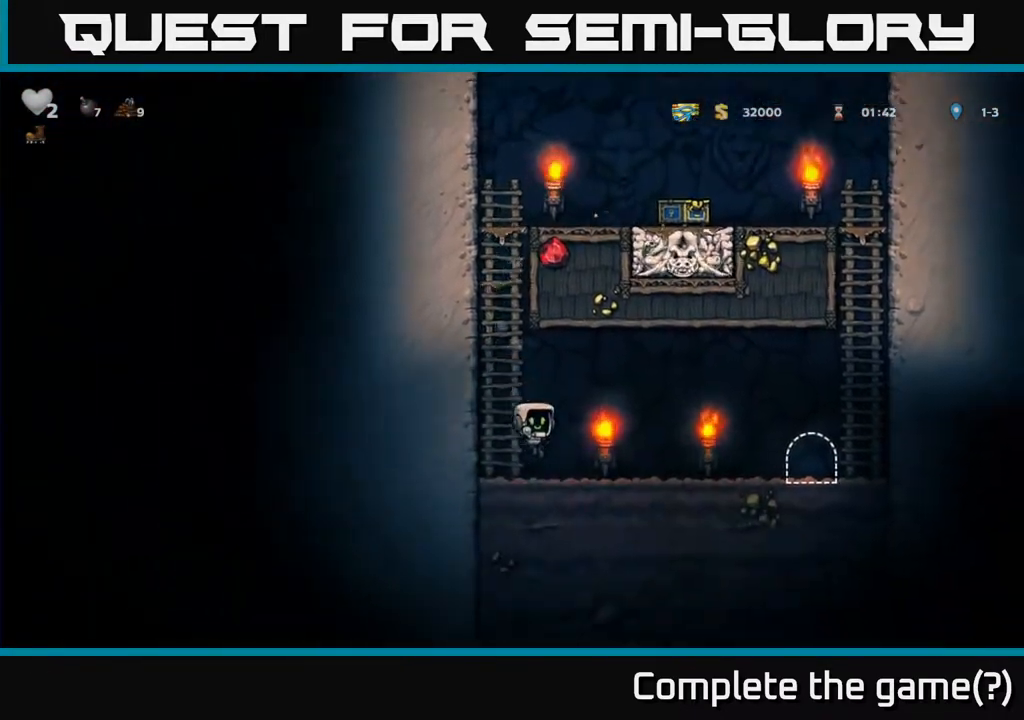
{"buttons": ["DPAD_RIGHT"], "left_stick": "center", "right_stick": "center", "events": []}
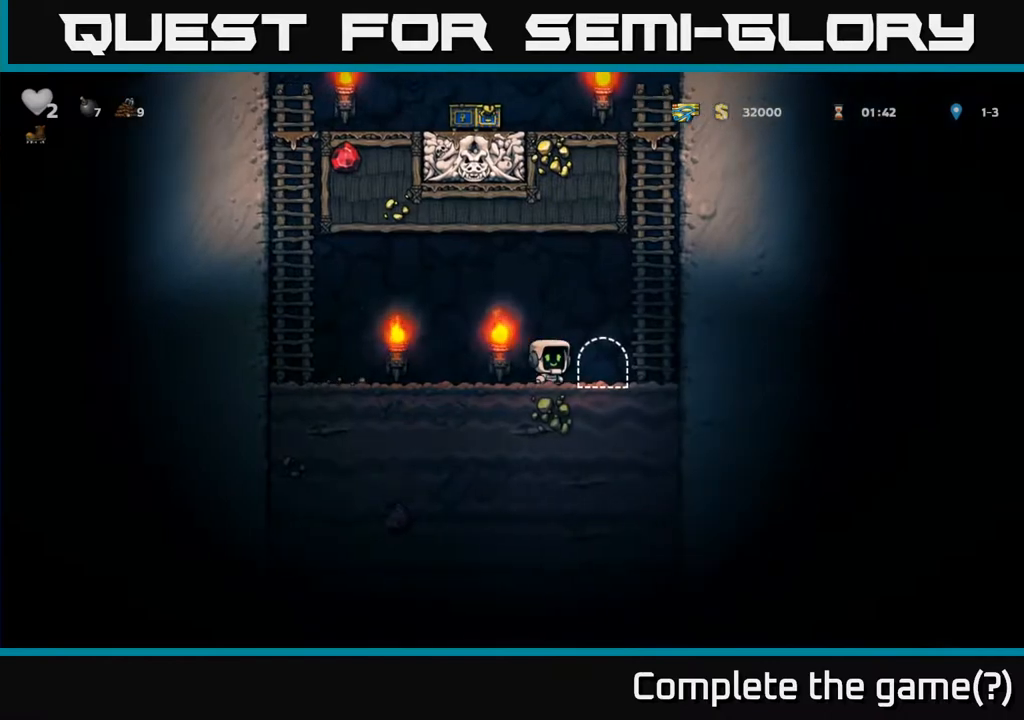
{"buttons": [], "left_stick": "center", "right_stick": "center", "events": [[33, "DPAD_RIGHT", "up"], [100, "L2", "down"], [167, "L2", "up"], [267, "L2", "down"], [350, "L2", "up"], [417, "L2", "down"], [500, "L2", "up"]]}
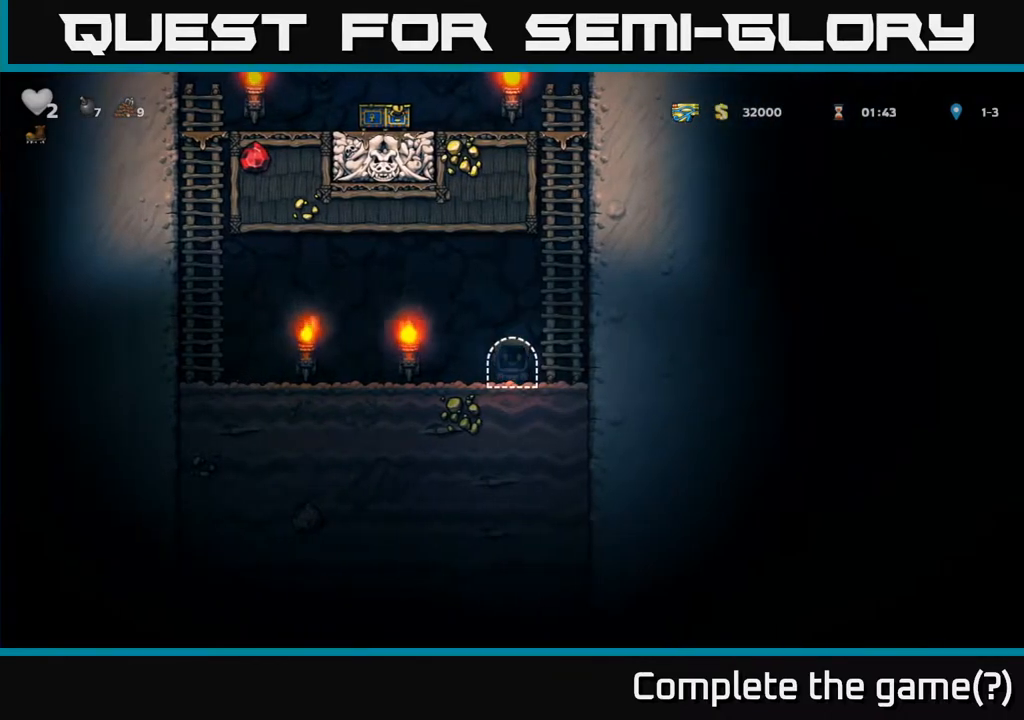
{"buttons": [], "left_stick": "center", "right_stick": "center", "events": [[83, "L2", "down"], [167, "L2", "up"]]}
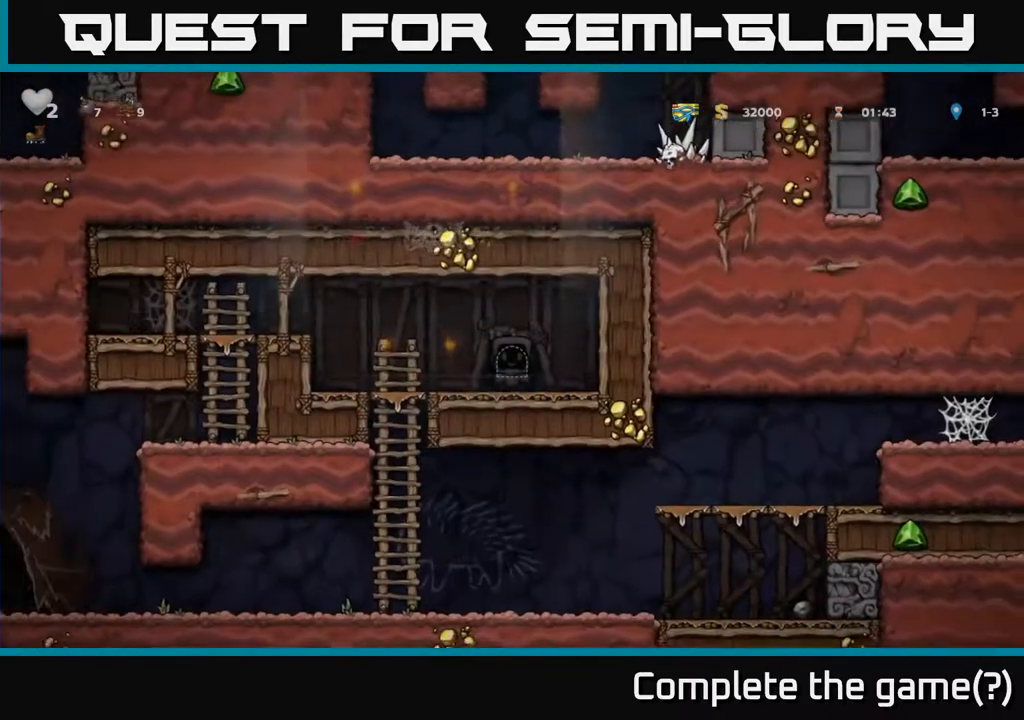
{"buttons": ["DPAD_LEFT"], "left_stick": "center", "right_stick": "center", "events": [[233, "DPAD_LEFT", "down"]]}
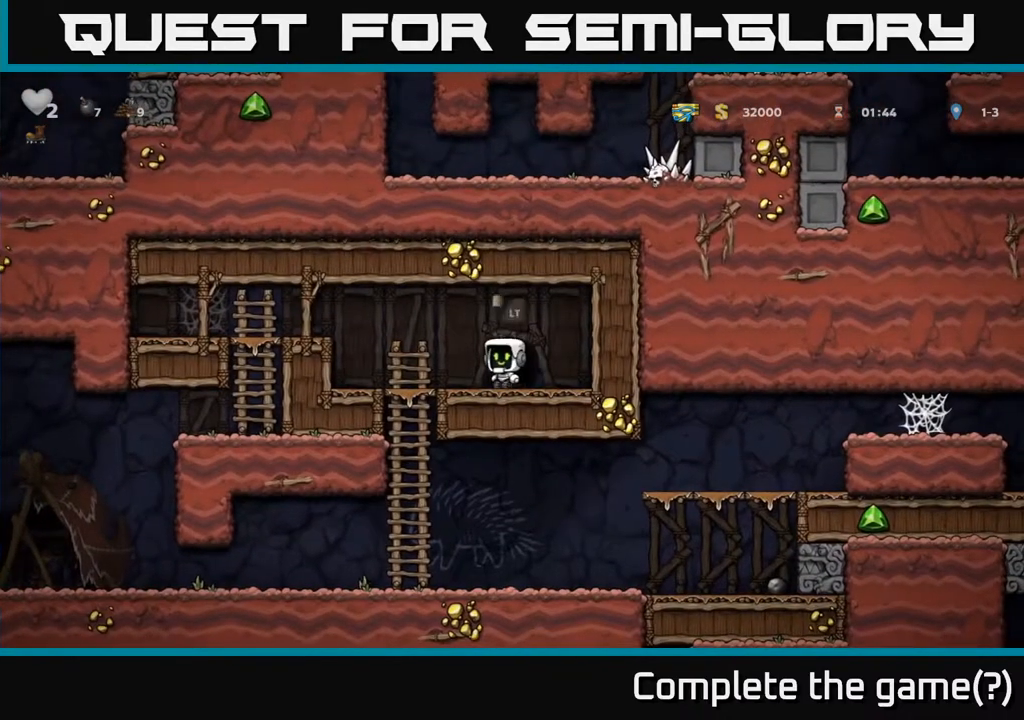
{"buttons": ["DPAD_LEFT"], "left_stick": "center", "right_stick": "center", "events": [[267, "A", "down"], [417, "A", "up"]]}
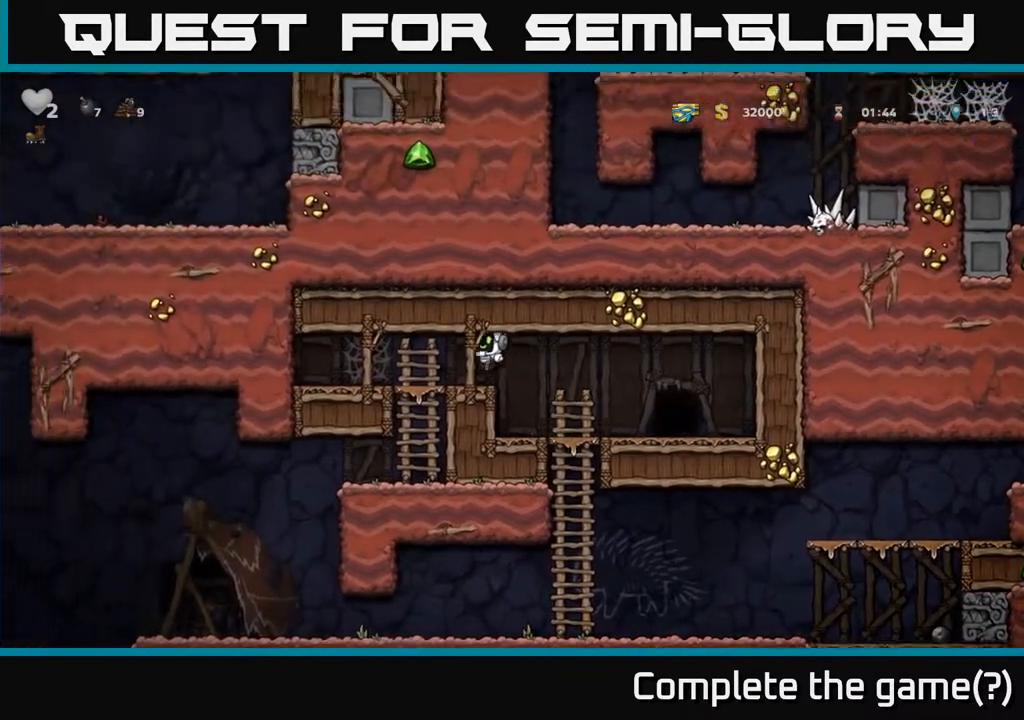
{"buttons": [], "left_stick": "center", "right_stick": "center", "events": [[67, "DPAD_DOWN", "down"], [83, "DPAD_LEFT", "up"], [217, "A", "down"], [333, "A", "up"], [500, "DPAD_DOWN", "up"]]}
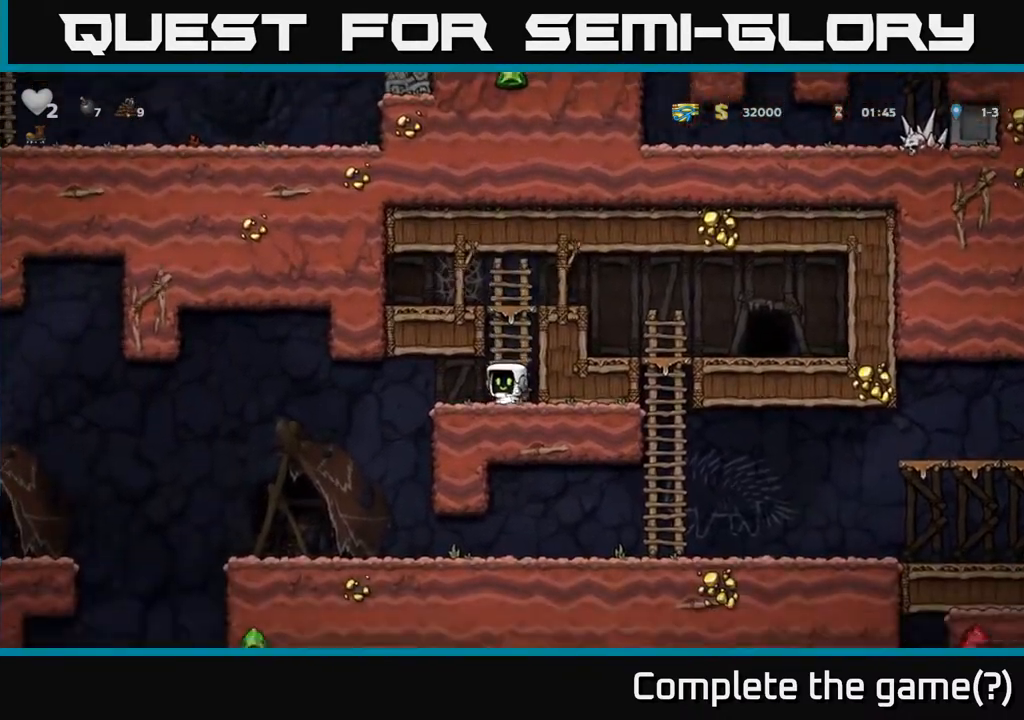
{"buttons": [], "left_stick": "center", "right_stick": "center", "events": [[17, "DPAD_LEFT", "down"], [417, "DPAD_LEFT", "up"]]}
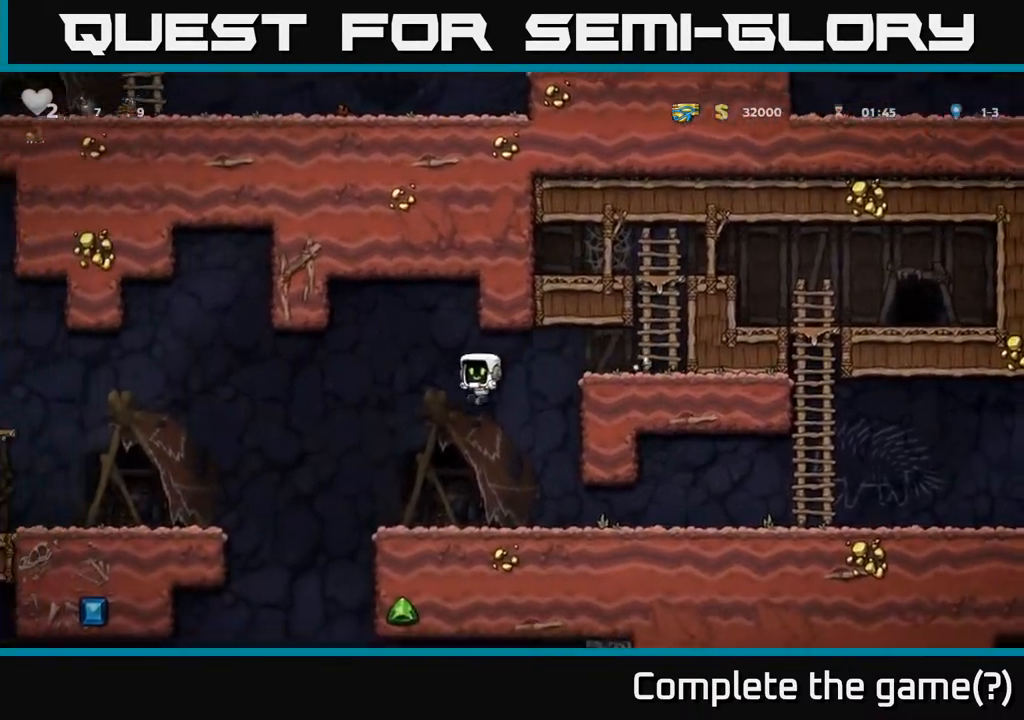
{"buttons": ["A", "DPAD_LEFT"], "left_stick": "center", "right_stick": "center", "events": [[83, "DPAD_LEFT", "down"], [350, "A", "down"]]}